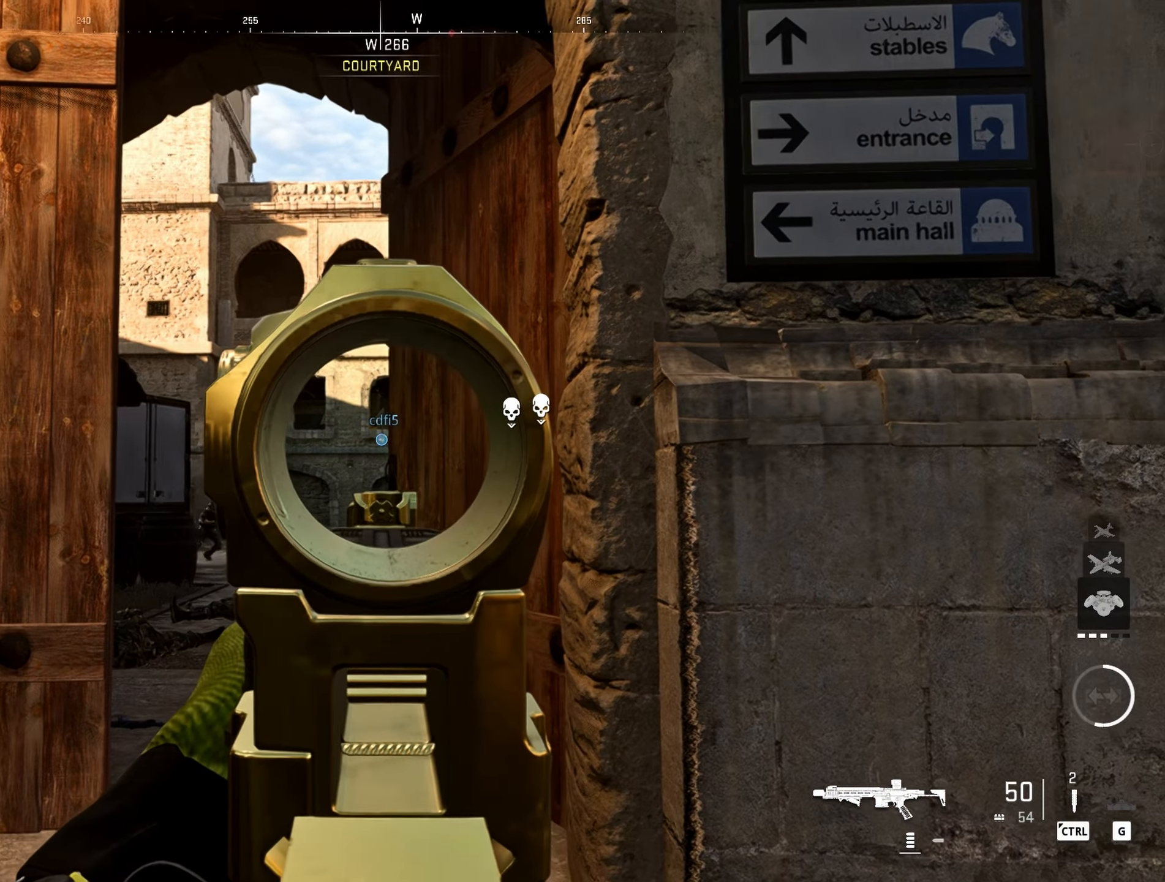
Gameplay with keyboard and mouse; each line is a JSON object with the keys and mouse buttons held at the frame after it. "events" lists presses ("down") and releases ("up") of "1", "2", "3", "4", "5", "a", "alt", "caps_lock", "ctrl", "d", "e", "f", "g", "q", "r", "s", "shift", "space", "t", "v", "w", "x", "z", "mouse_left", "mouse_wheel" and "mouse_right" between this image and that frame as [ms after this image, input, new state], when the widget could be followed in between. "mouse_left", "mouse_wheel", "mouse_right" = the "left", "wheel", "right" buttons of the "mouse" list. No other keys are recorded. "wheel" means that the mouse wheel is clicked or scrolled. Not read: mouse_move.
{"keys": ["s"], "mouse": ["right"], "events": [[133, "s", "down"]]}
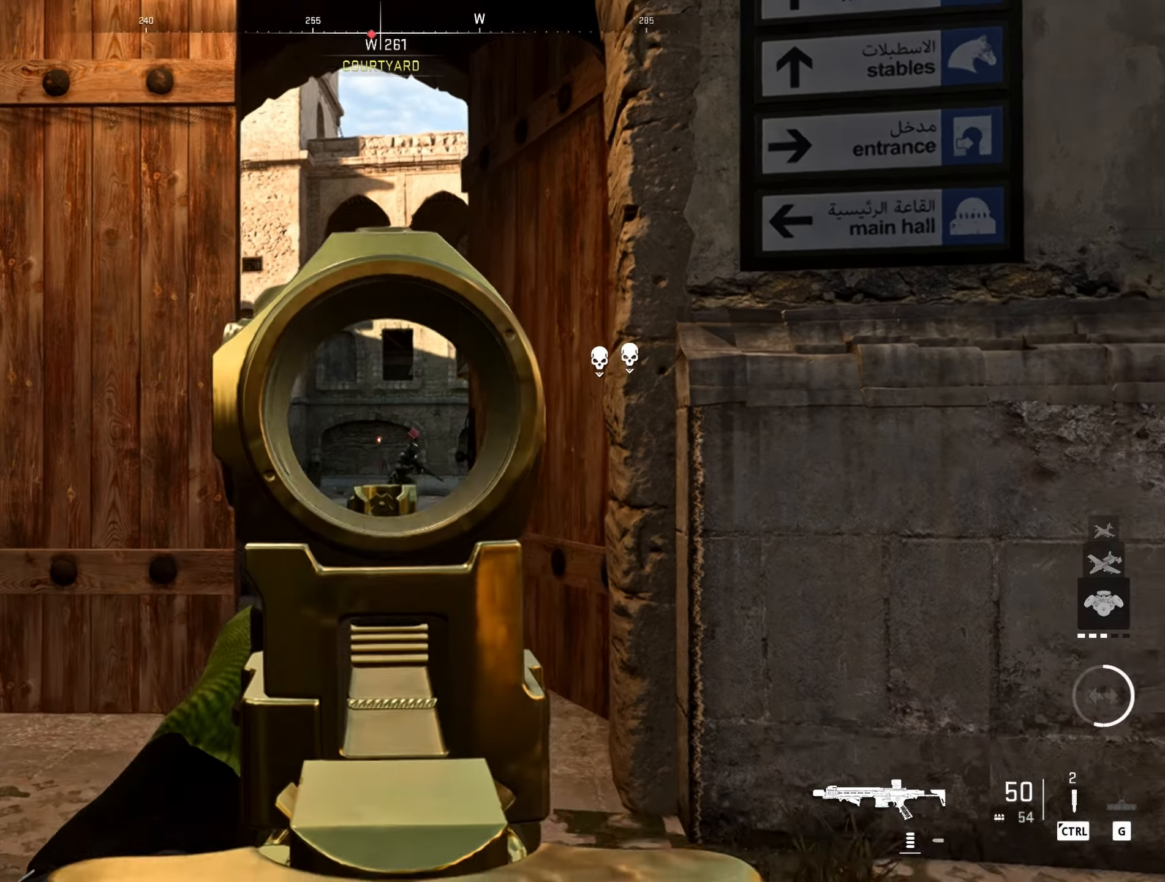
{"keys": ["a"], "mouse": ["left", "right"], "events": [[100, "mouse_left", "down"], [417, "a", "down"], [467, "s", "up"]]}
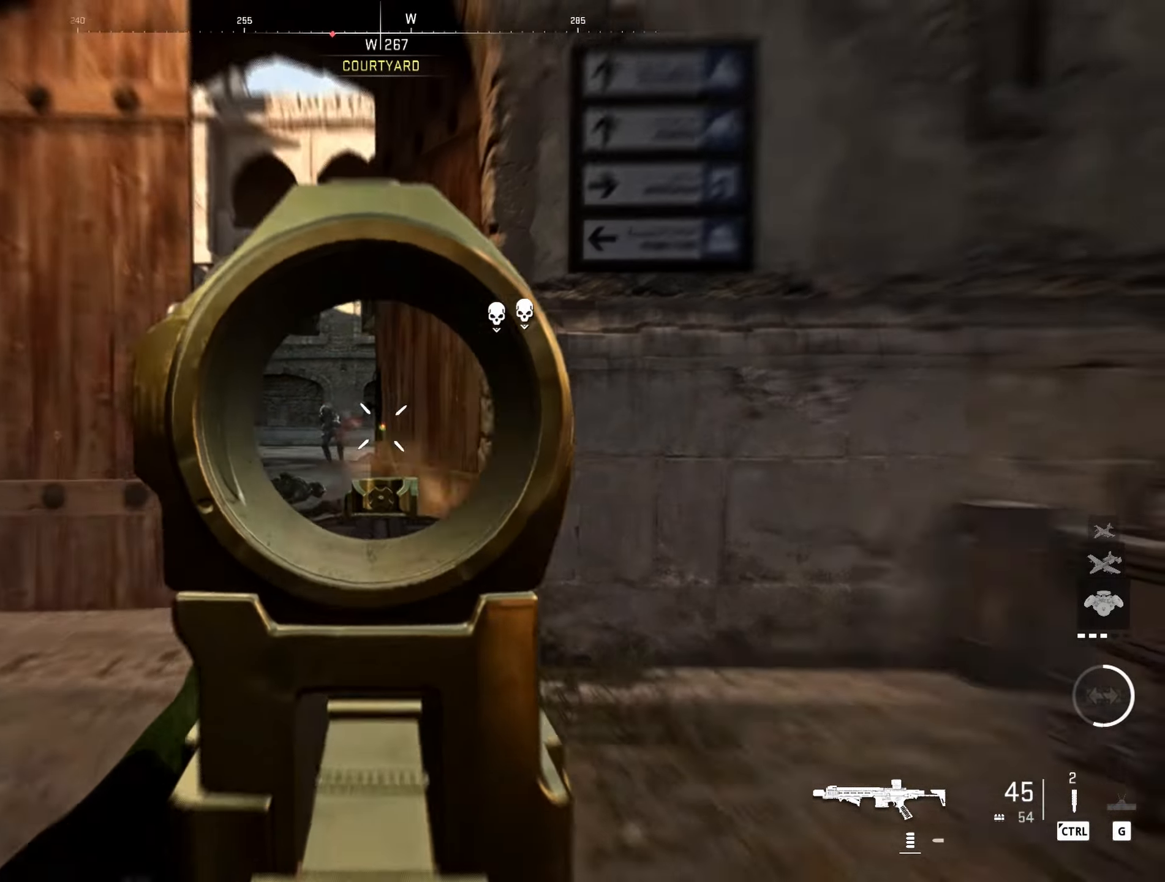
{"keys": ["d"], "mouse": ["left", "right"], "events": [[250, "d", "down"], [300, "a", "up"]]}
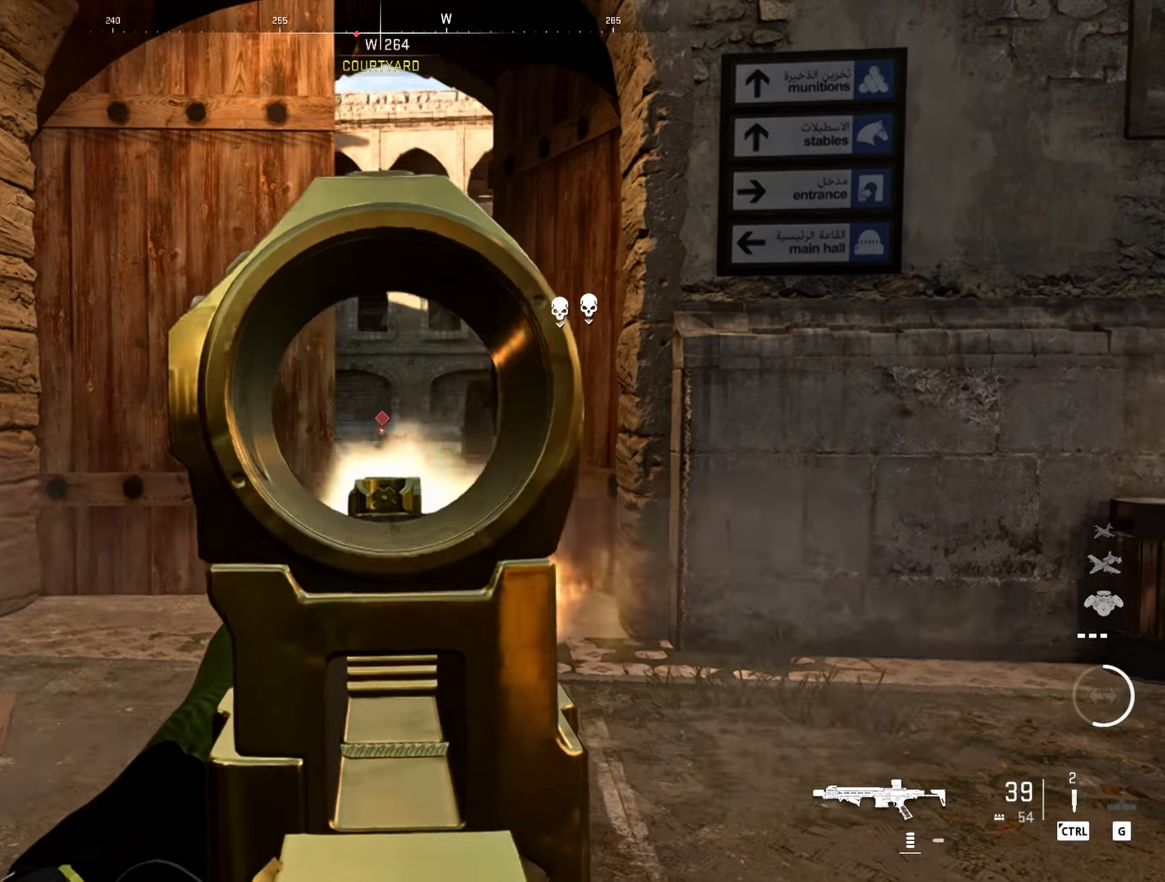
{"keys": ["d"], "mouse": ["left", "right"], "events": []}
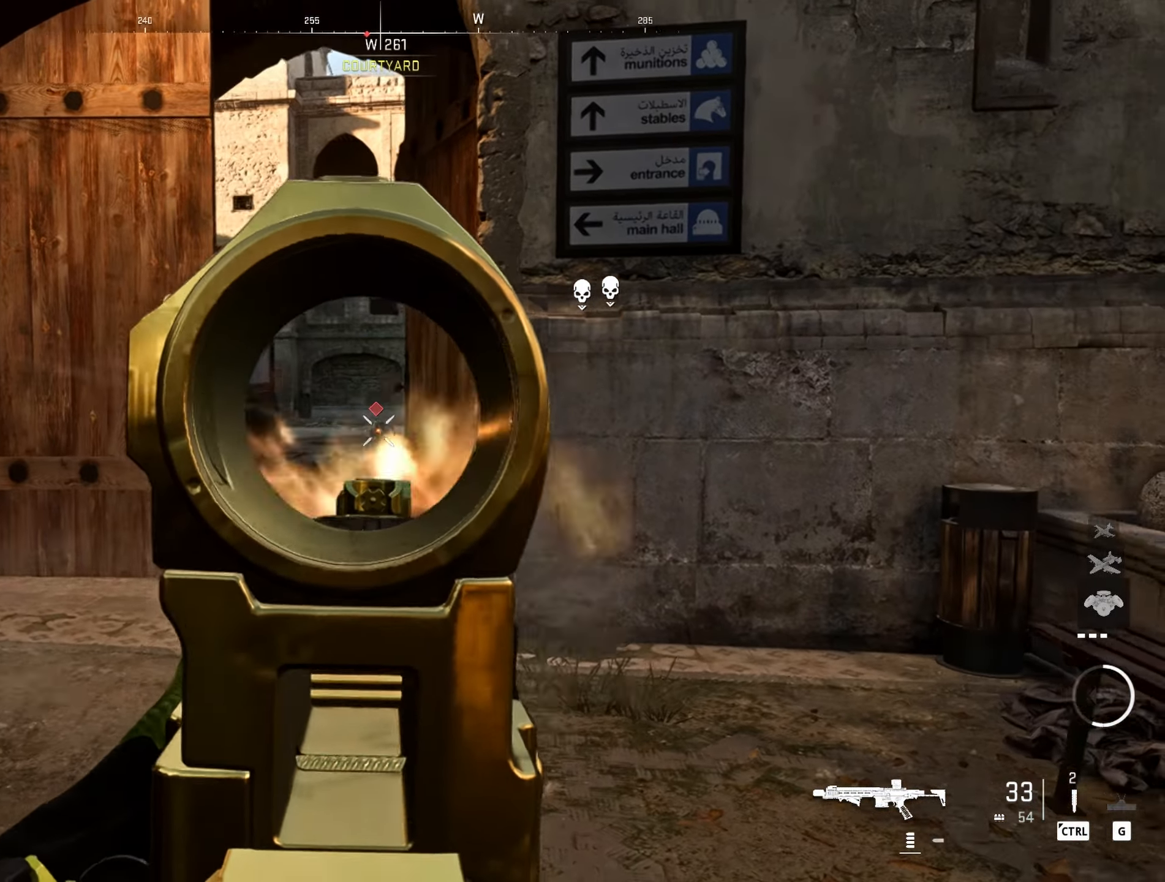
{"keys": ["a"], "mouse": [], "events": [[333, "a", "down"], [333, "d", "up"], [433, "mouse_left", "up"], [433, "mouse_right", "up"]]}
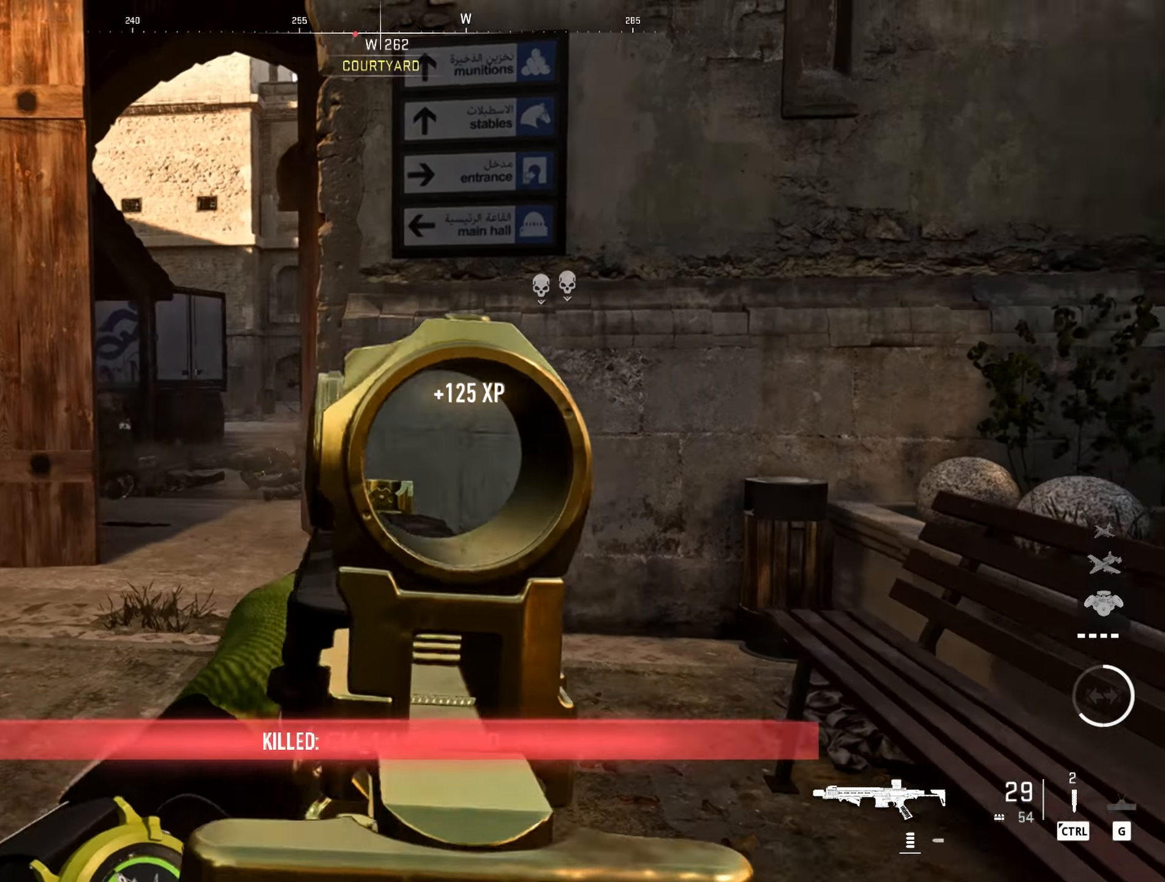
{"keys": ["w"], "mouse": [], "events": [[117, "a", "up"], [300, "w", "down"]]}
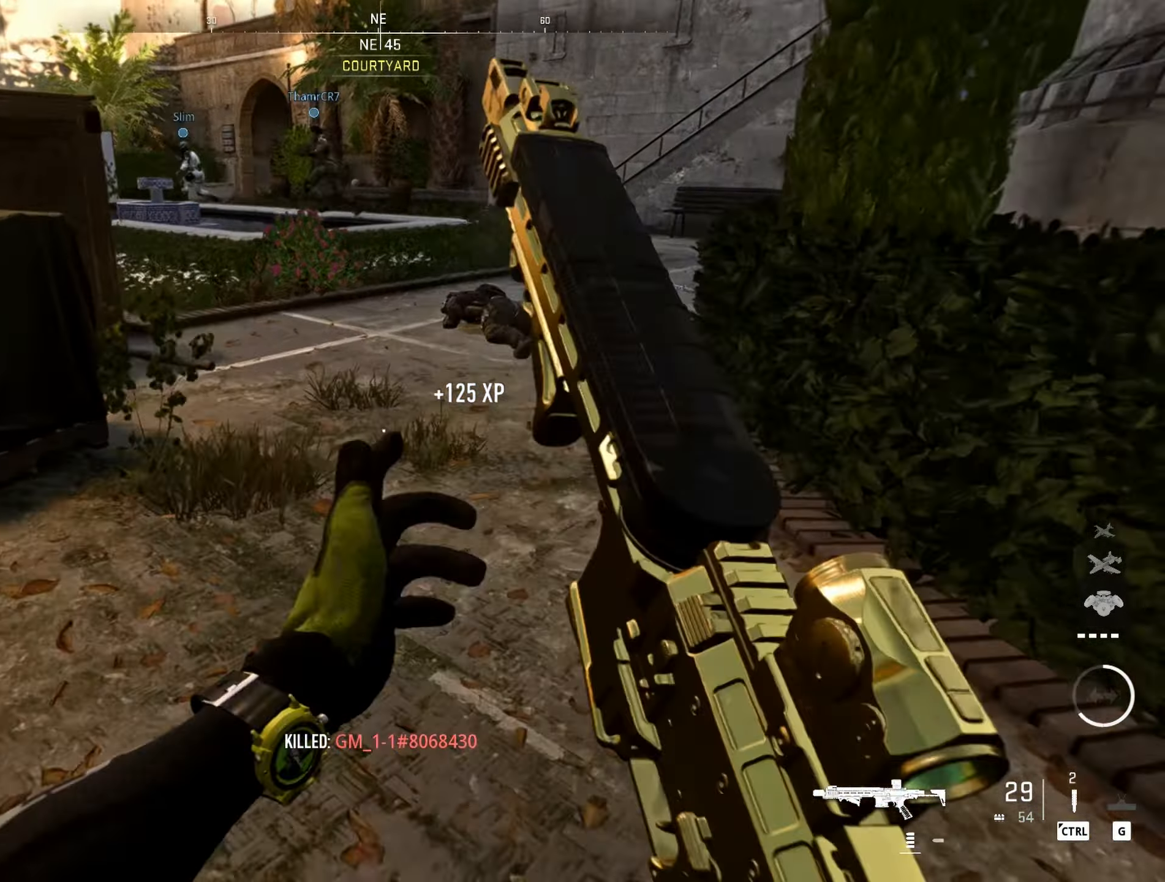
{"keys": ["d", "w"], "mouse": [], "events": [[217, "d", "down"]]}
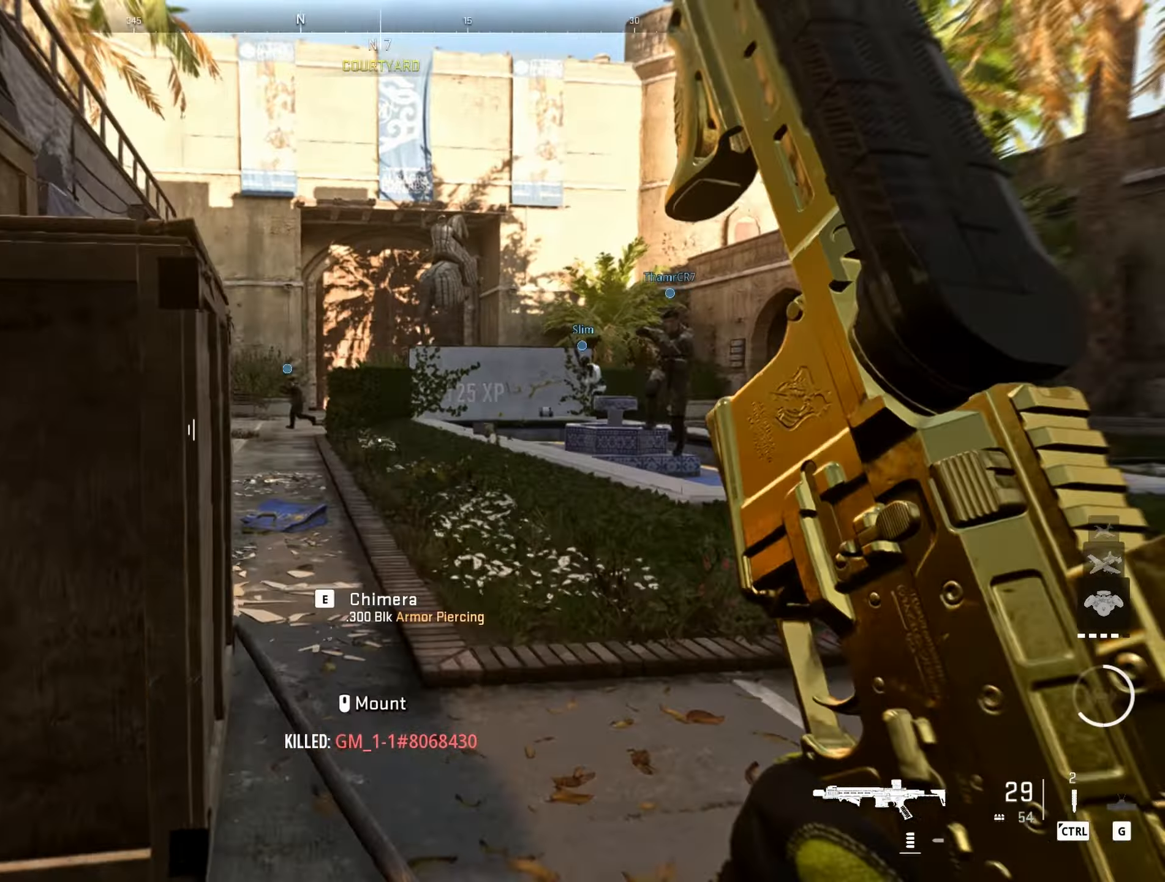
{"keys": ["w"], "mouse": [], "events": [[150, "d", "up"], [284, "space", "down"], [417, "space", "up"]]}
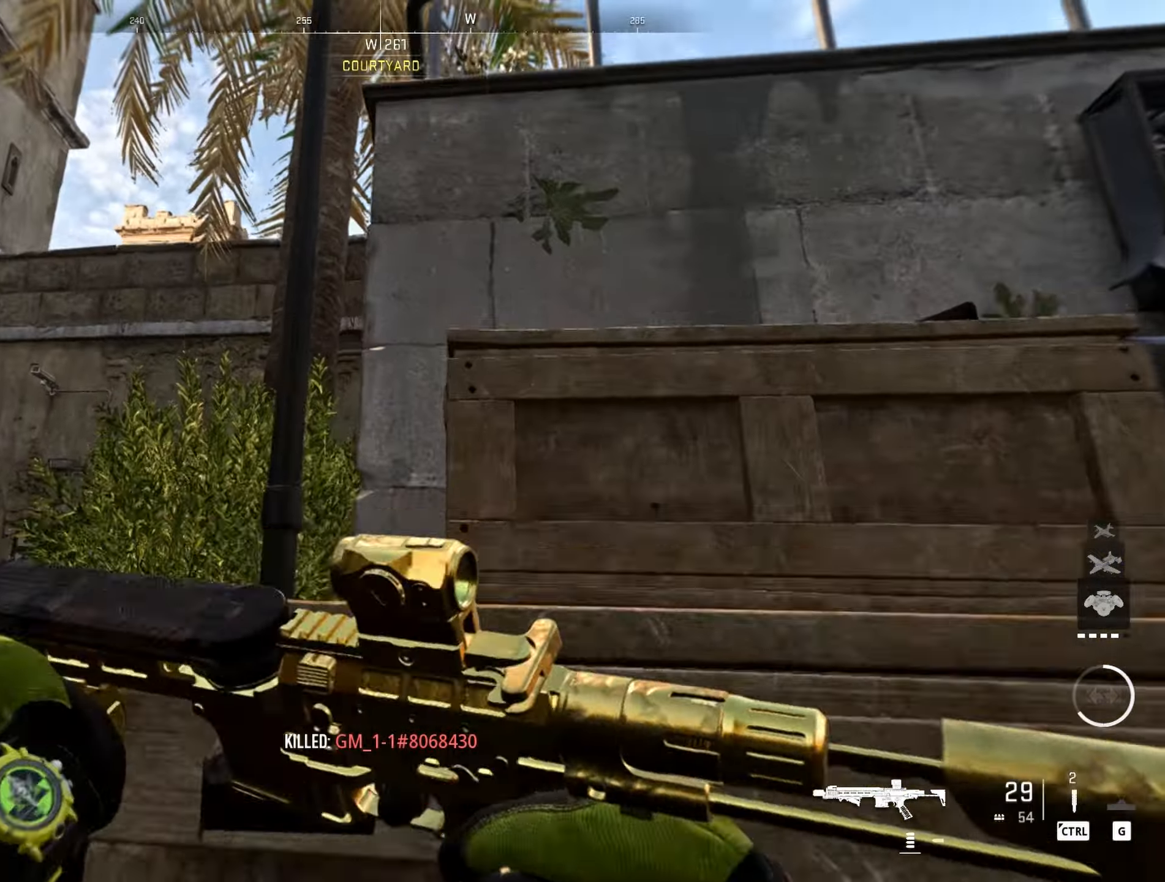
{"keys": ["w"], "mouse": [], "events": [[17, "space", "down"], [150, "space", "up"]]}
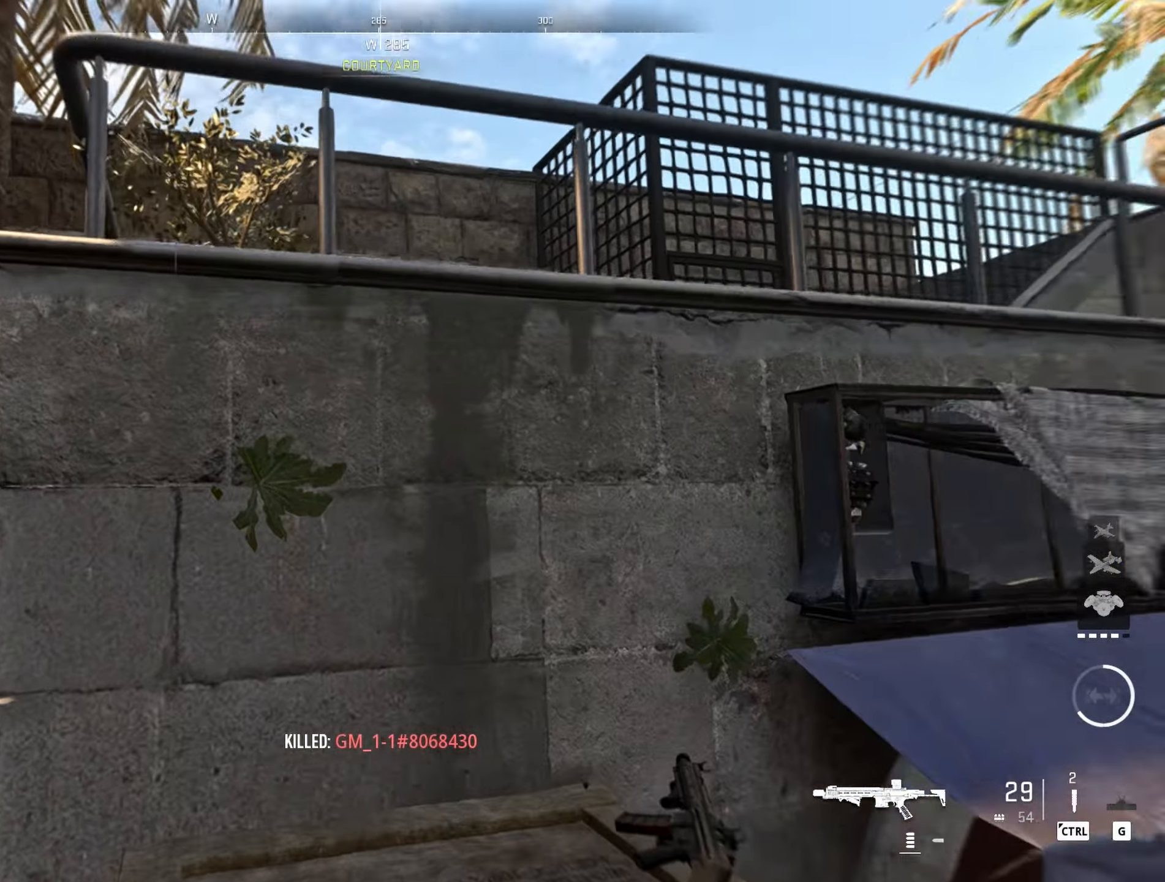
{"keys": ["a", "space", "w"], "mouse": [], "events": [[167, "space", "down"], [317, "a", "down"], [317, "space", "up"], [450, "space", "down"]]}
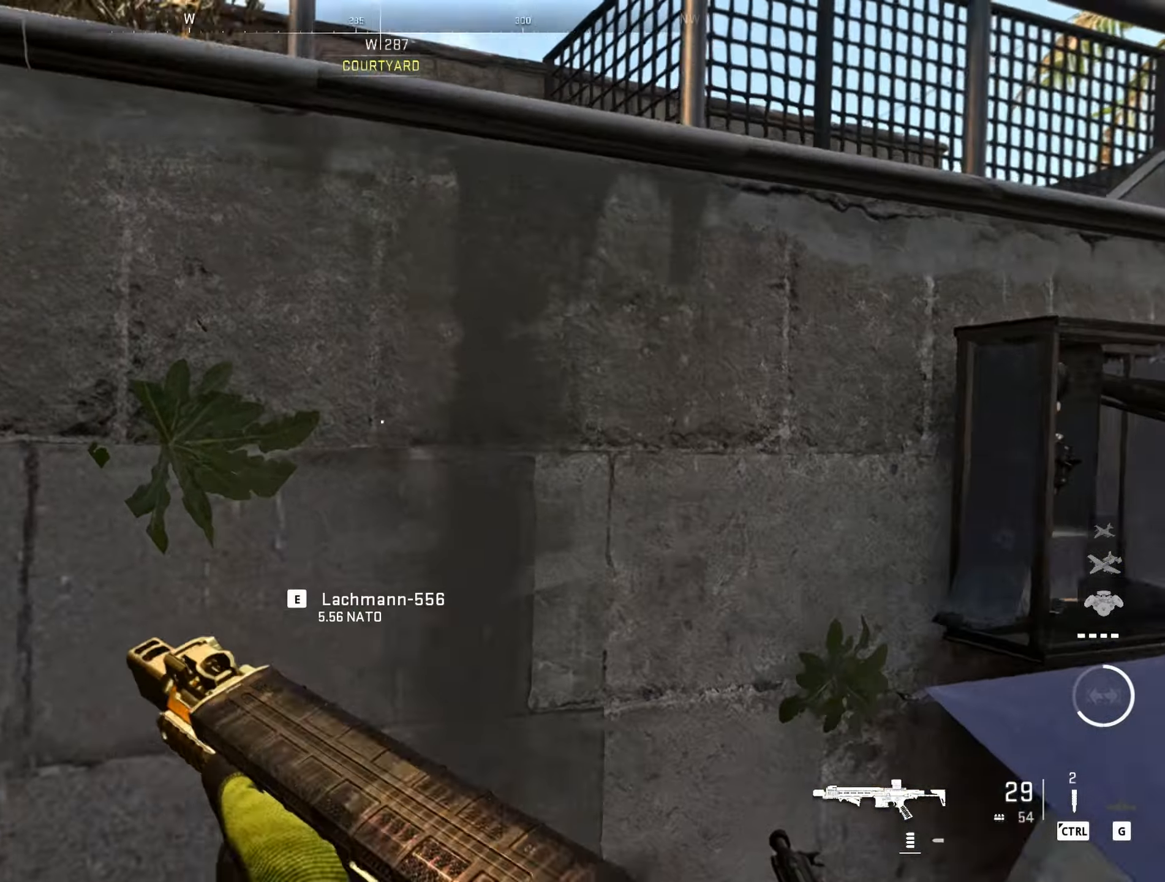
{"keys": ["space", "w"], "mouse": [], "events": [[50, "a", "up"], [50, "space", "up"], [184, "space", "down"], [334, "space", "up"], [434, "space", "down"]]}
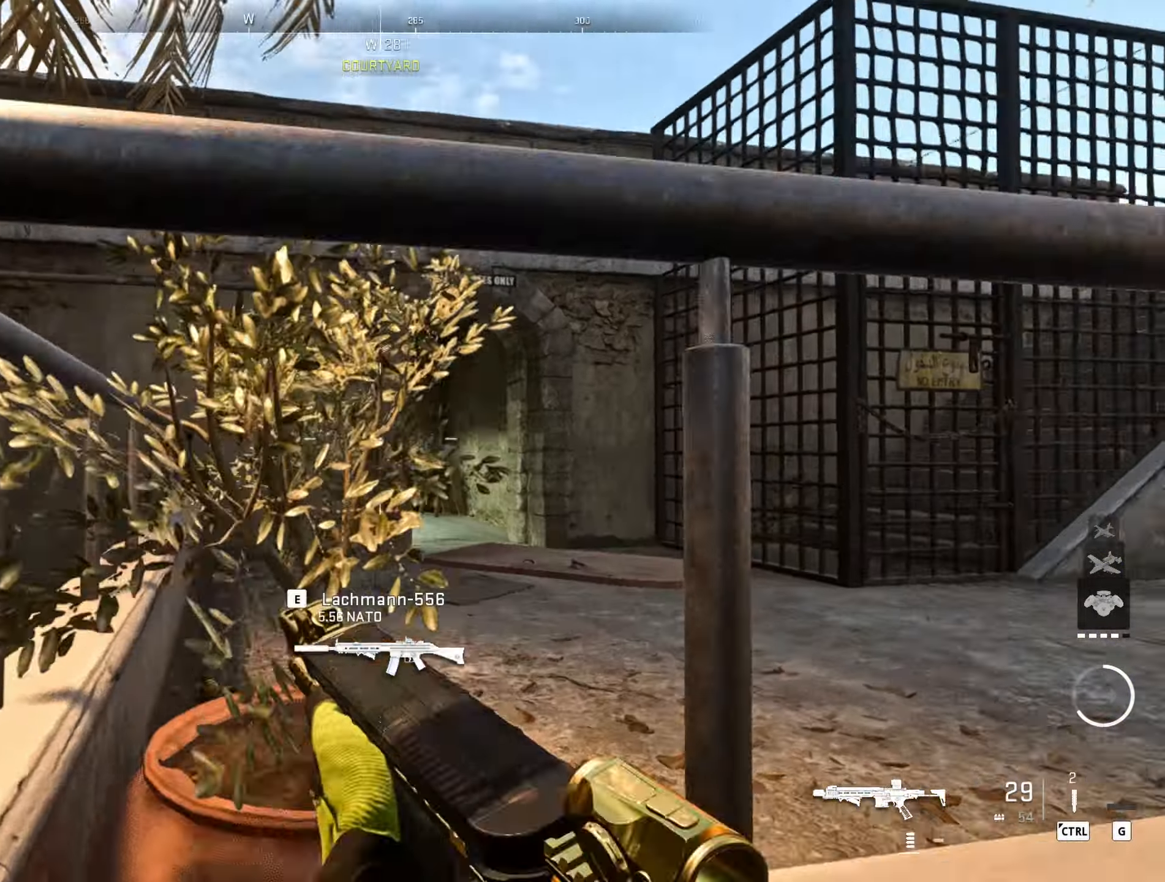
{"keys": ["d", "w"], "mouse": [], "events": [[67, "space", "up"], [434, "d", "down"]]}
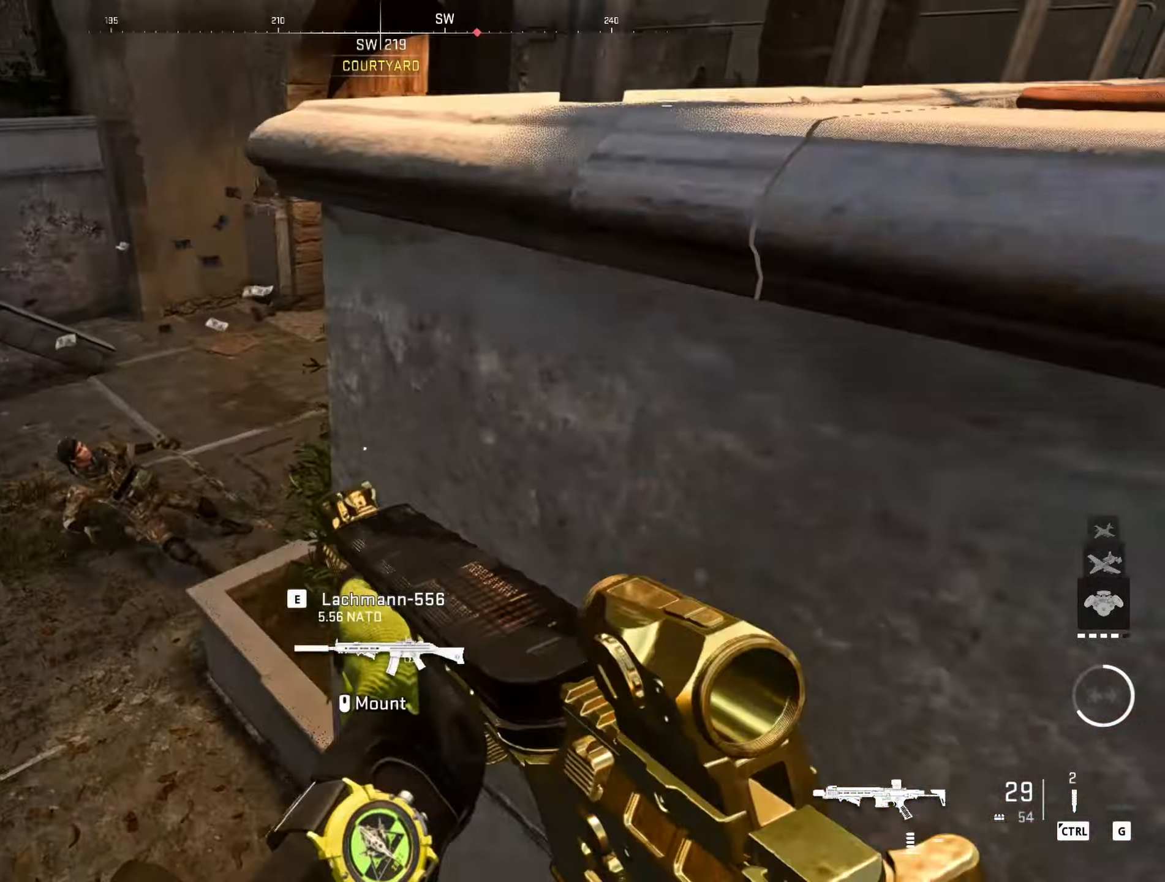
{"keys": ["d", "w"], "mouse": [], "events": [[167, "space", "down"], [317, "space", "up"]]}
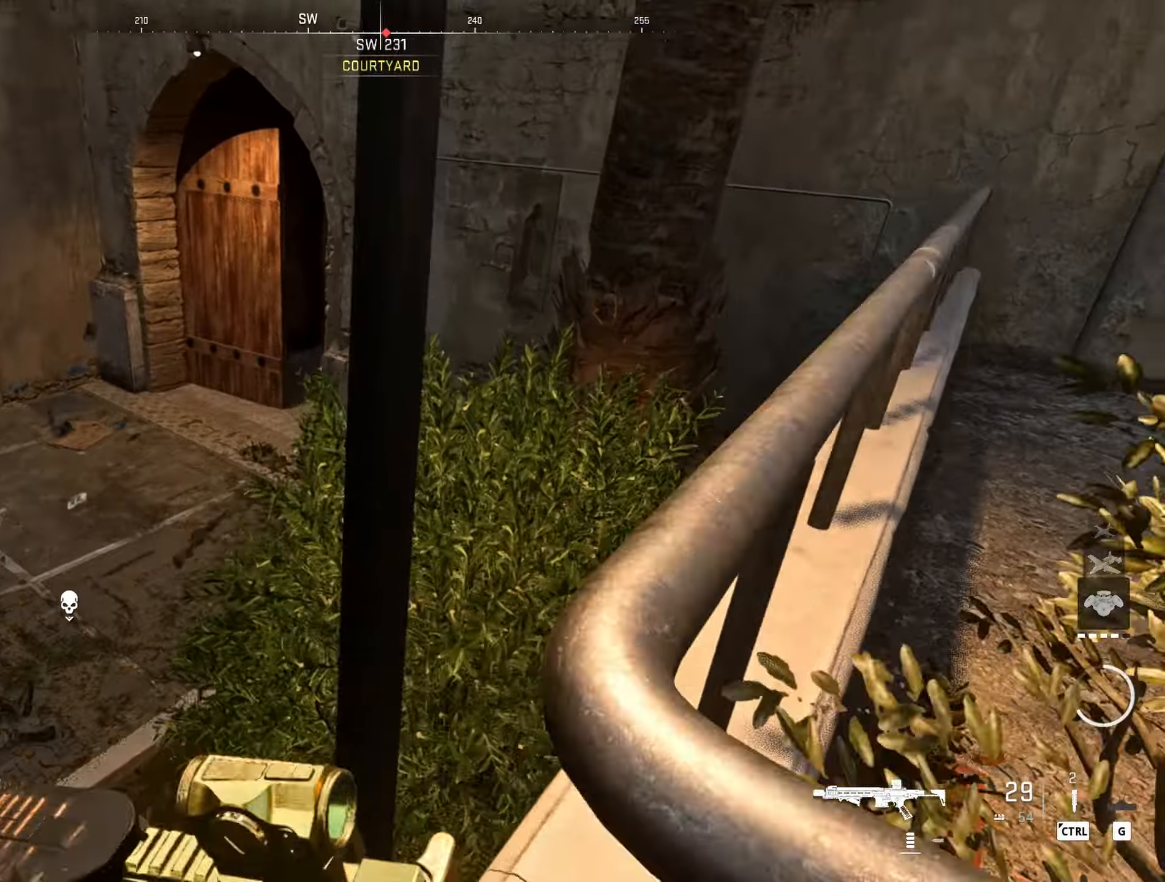
{"keys": ["d"], "mouse": [], "events": [[50, "w", "up"]]}
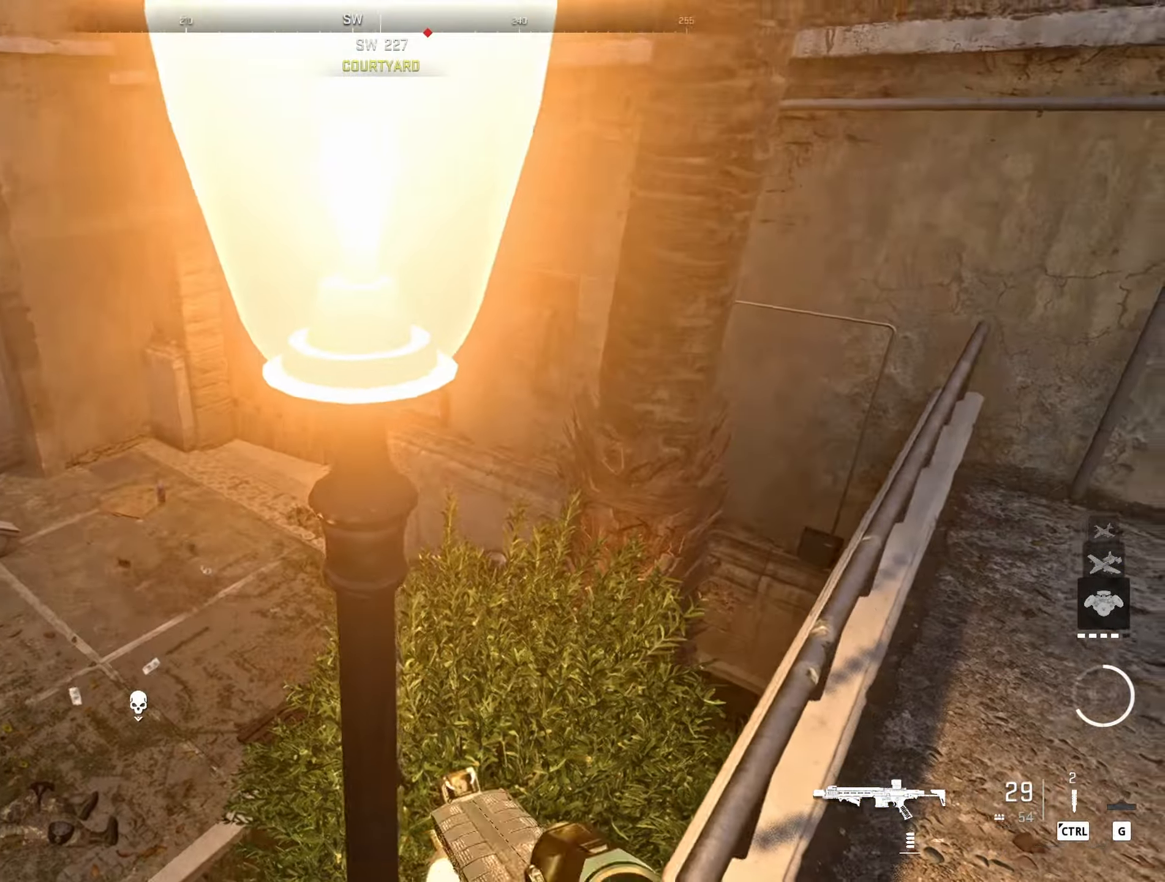
{"keys": [], "mouse": [], "events": [[117, "w", "down"], [200, "d", "up"], [300, "w", "up"]]}
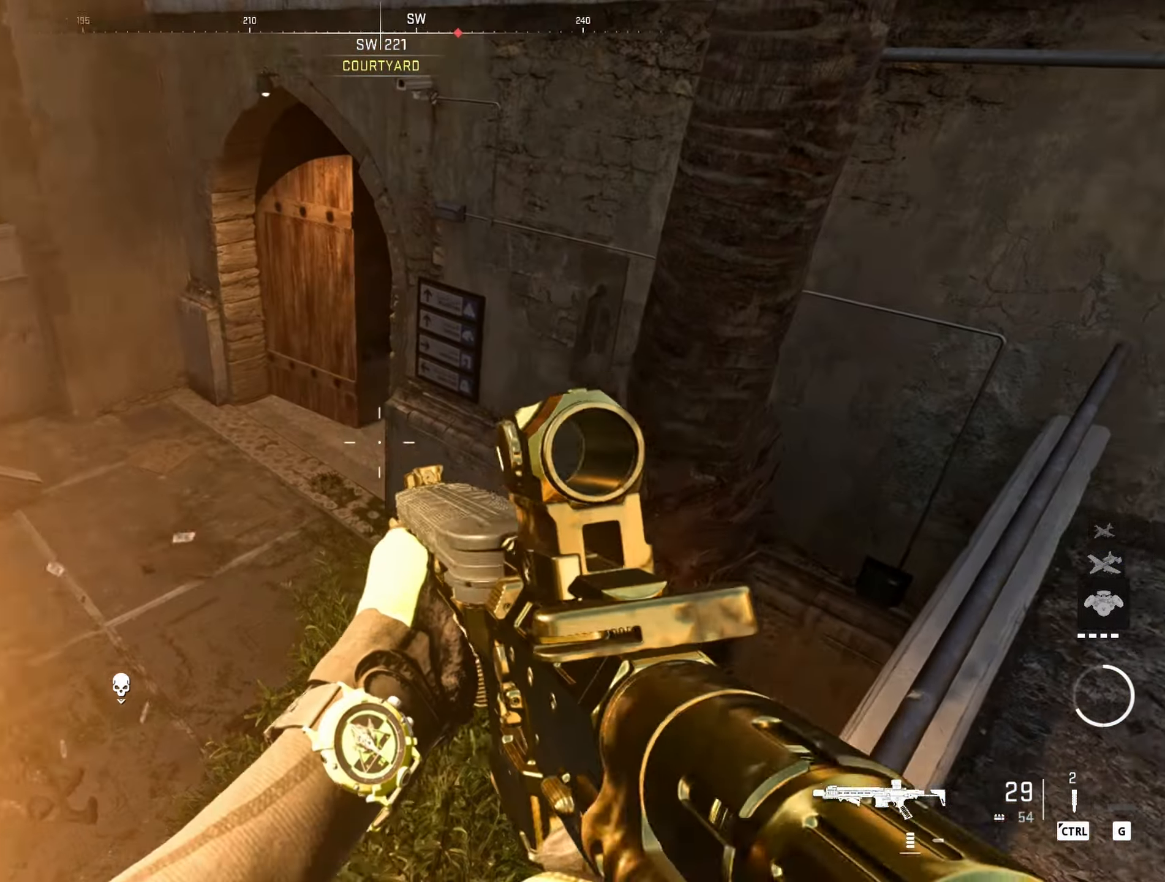
{"keys": ["w"], "mouse": ["right"], "events": [[167, "mouse_right", "down"], [450, "w", "down"]]}
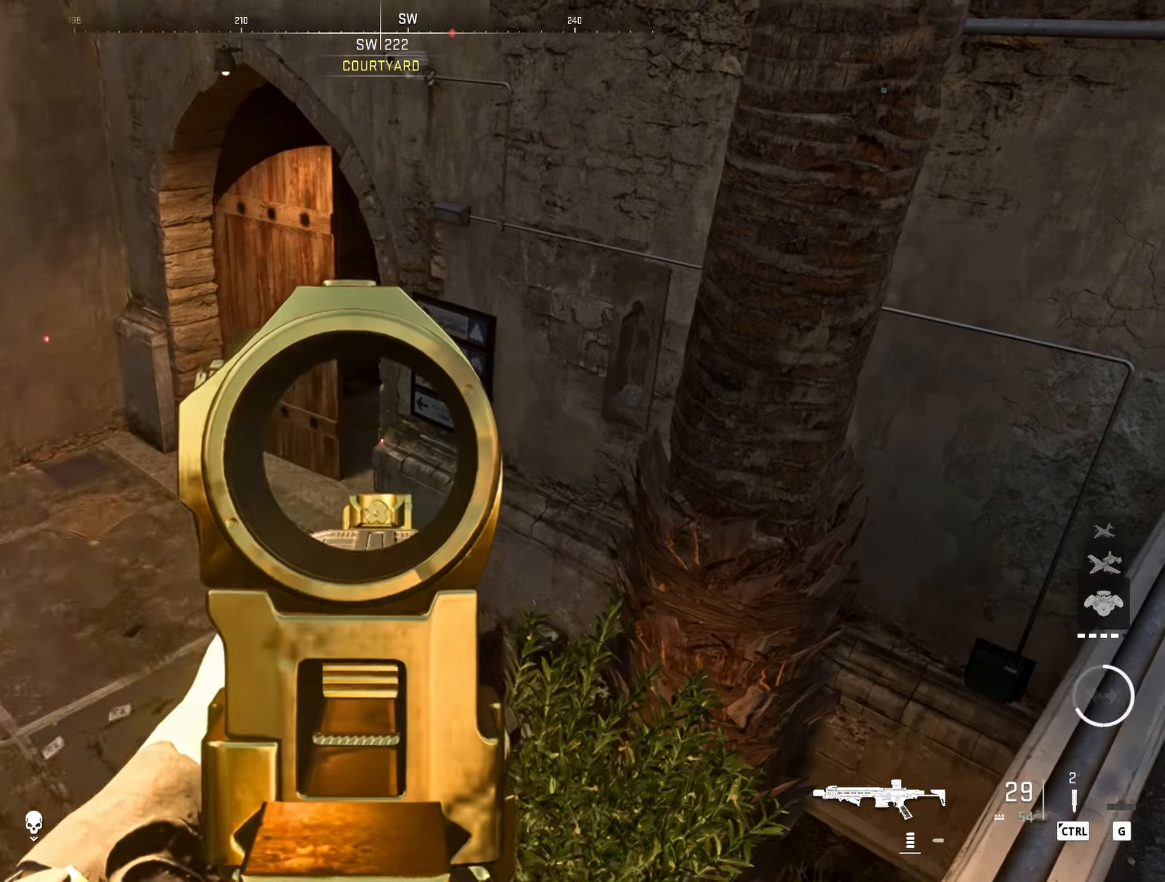
{"keys": [], "mouse": ["right"], "events": [[50, "w", "up"]]}
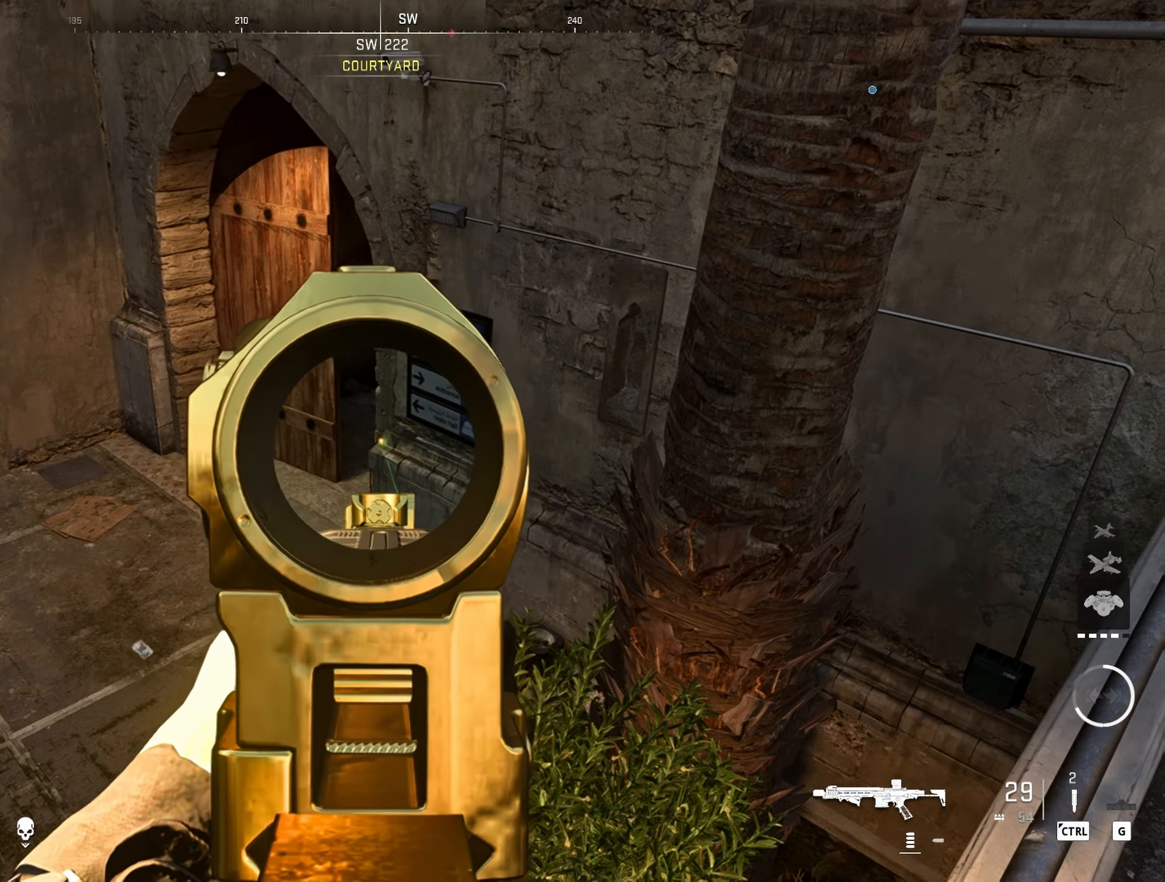
{"keys": [], "mouse": ["right"], "events": []}
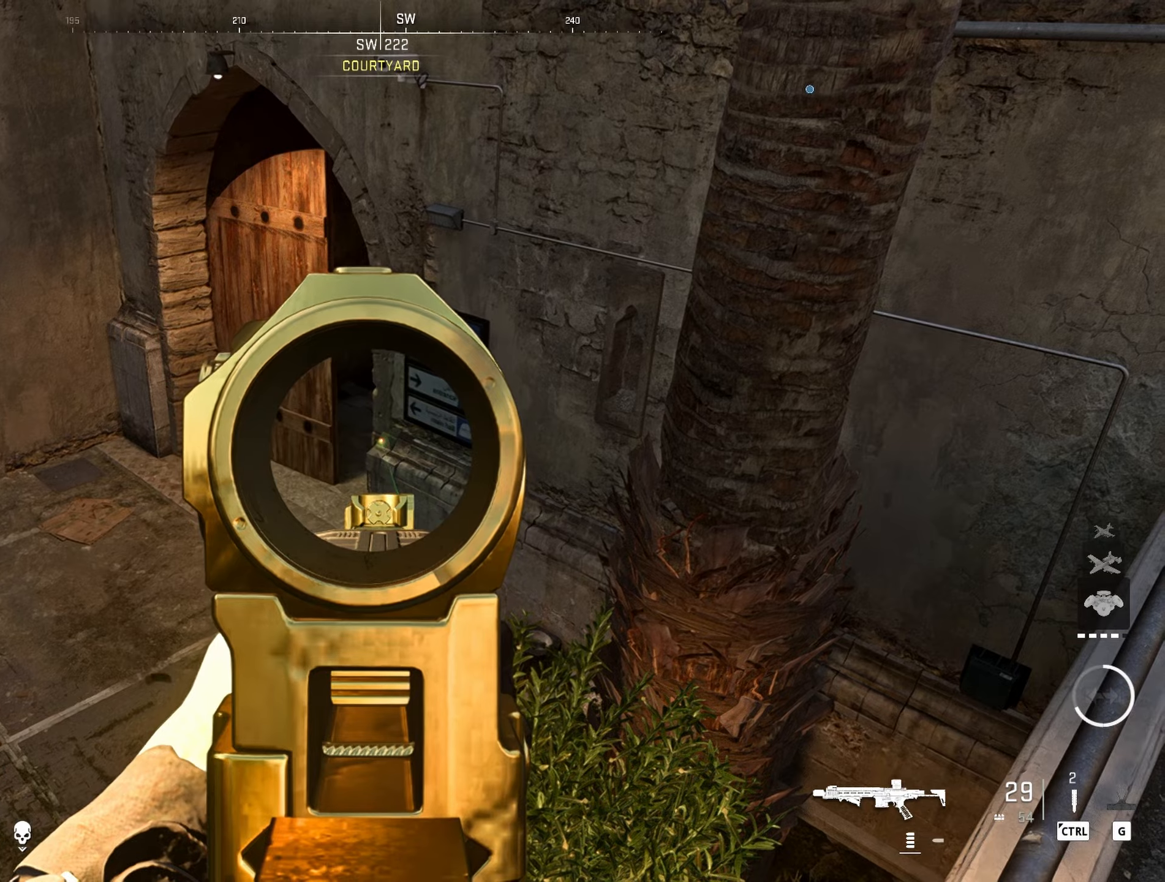
{"keys": [], "mouse": ["right"], "events": []}
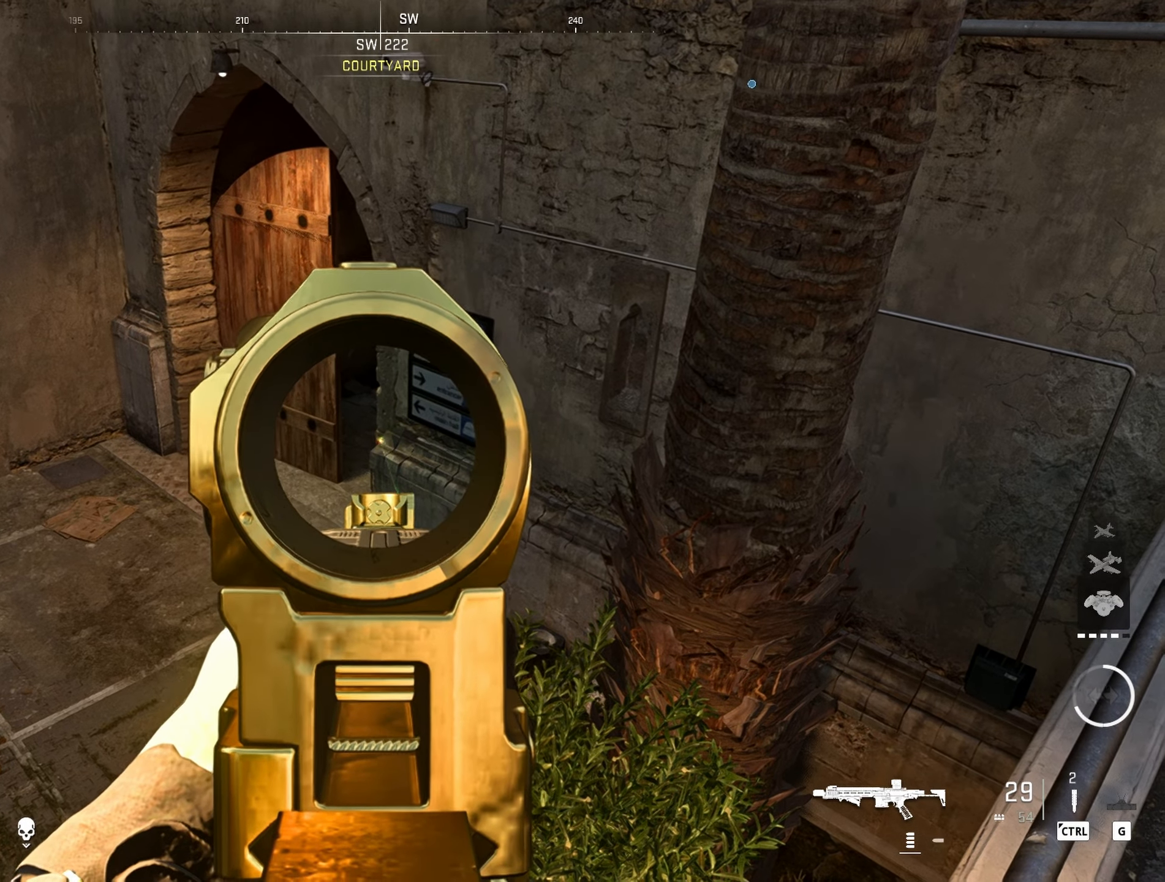
{"keys": [], "mouse": ["right"], "events": []}
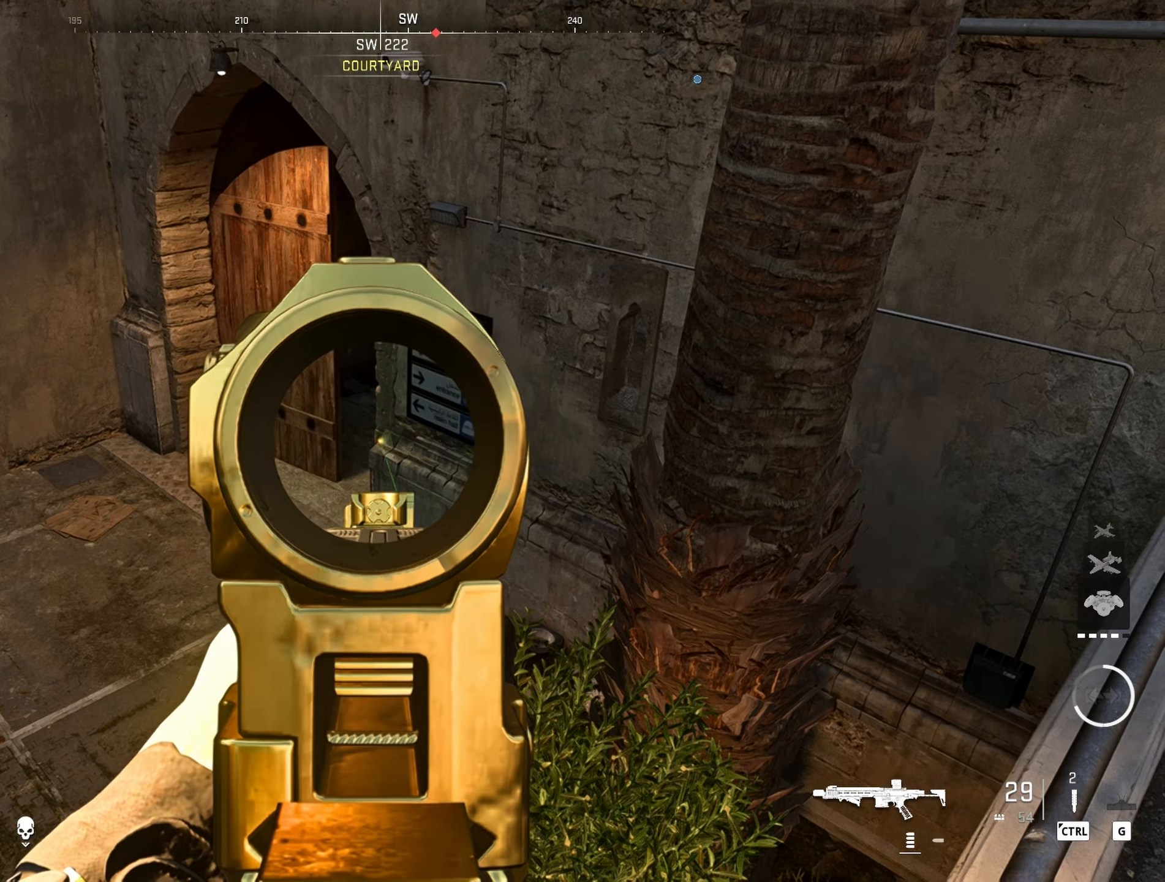
{"keys": [], "mouse": ["right"], "events": []}
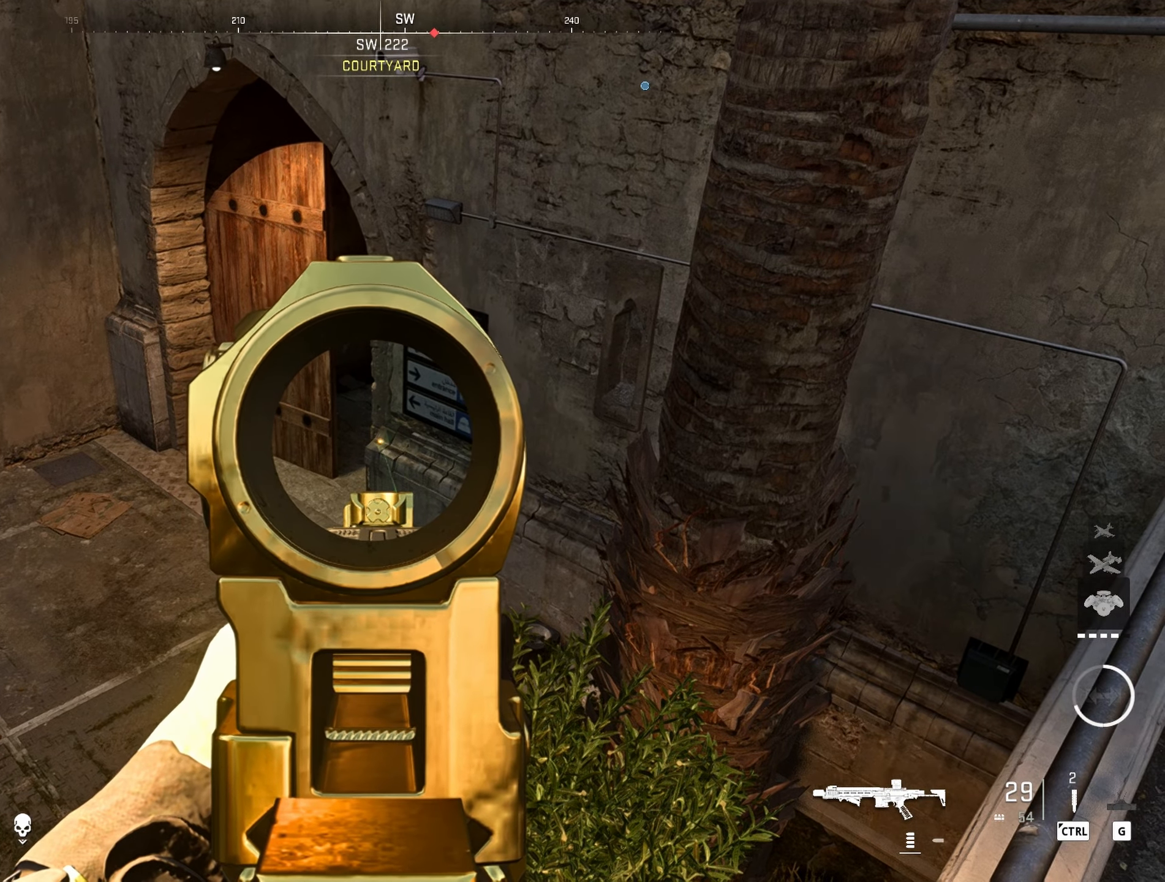
{"keys": [], "mouse": ["right"], "events": []}
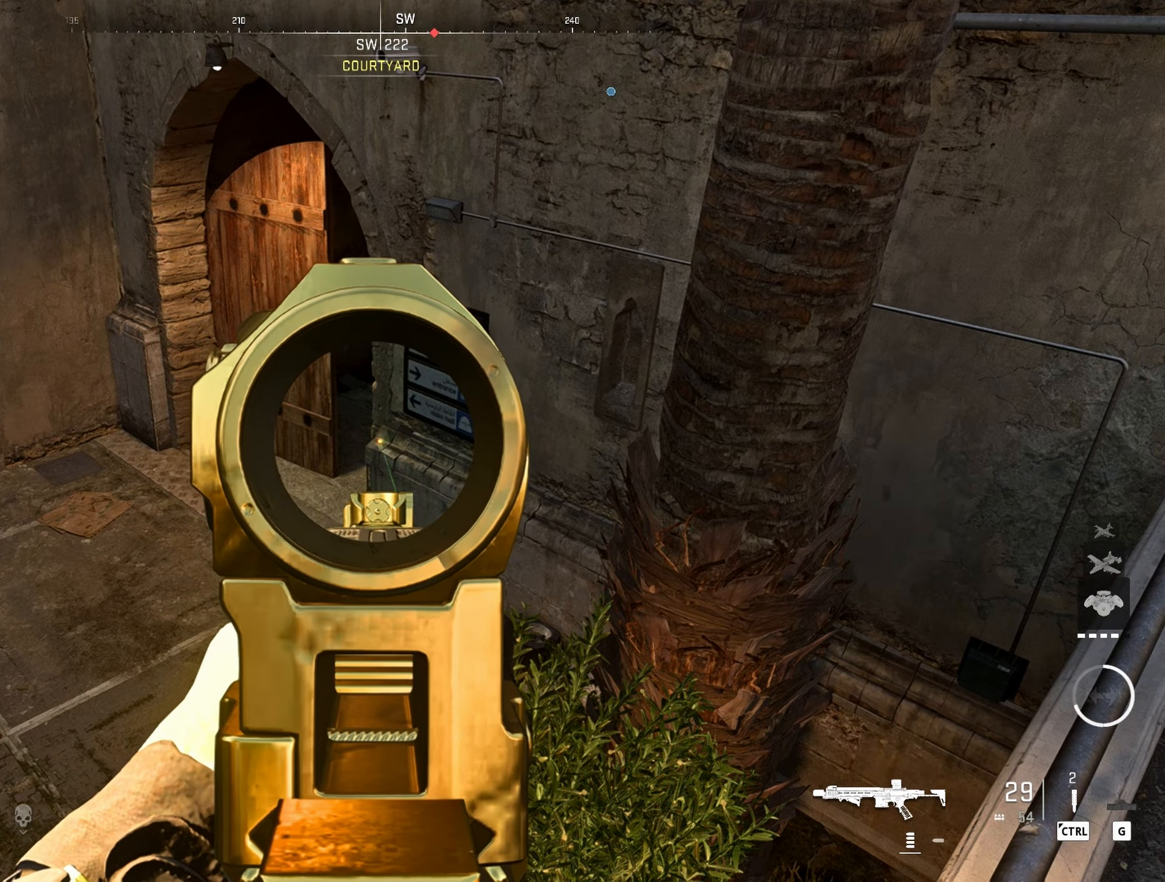
{"keys": [], "mouse": ["right"], "events": []}
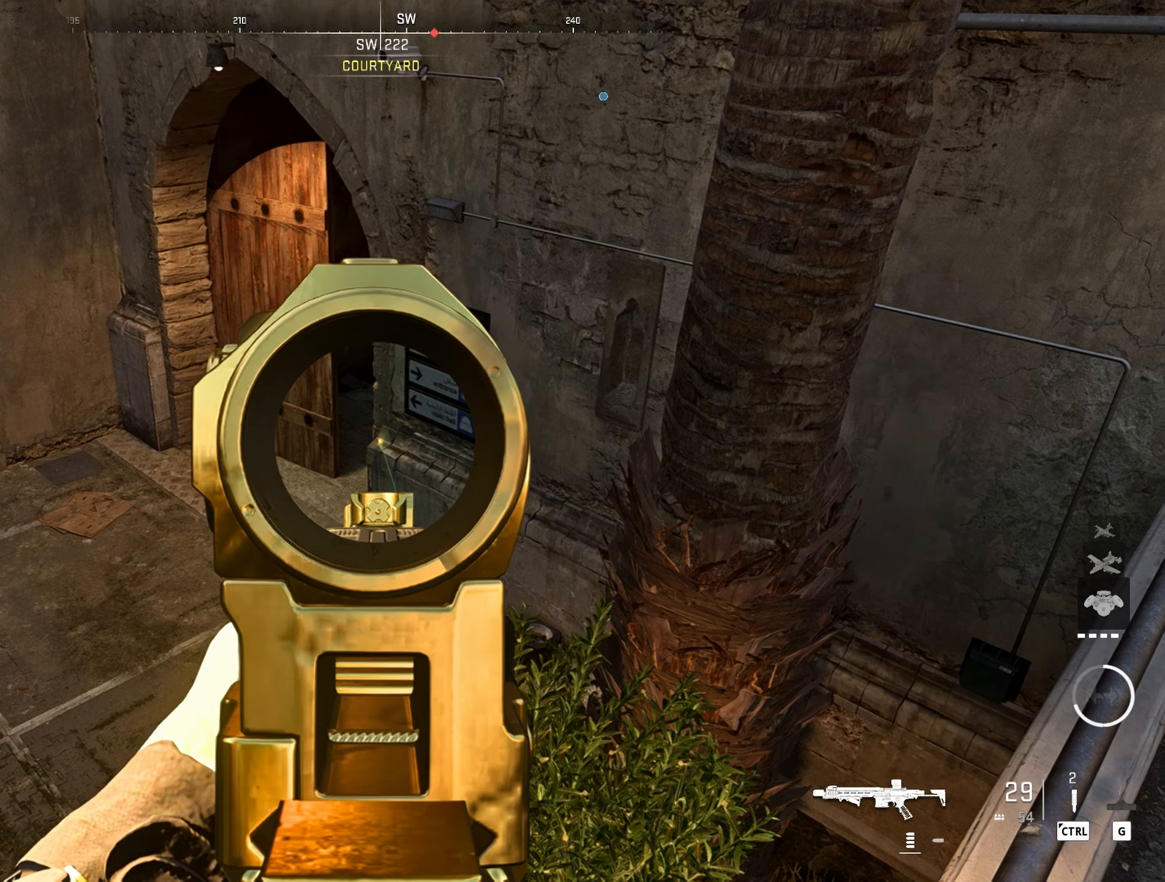
{"keys": [], "mouse": ["right"], "events": []}
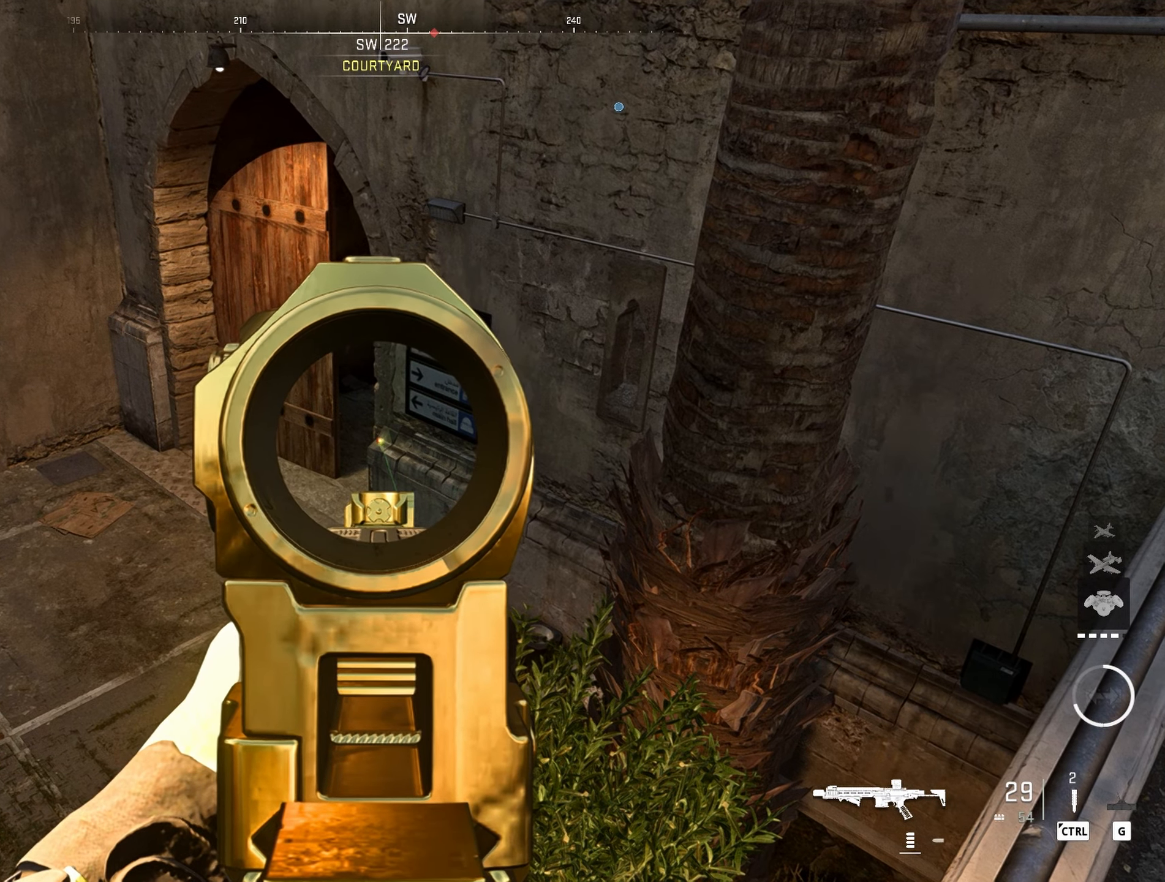
{"keys": [], "mouse": ["right"], "events": []}
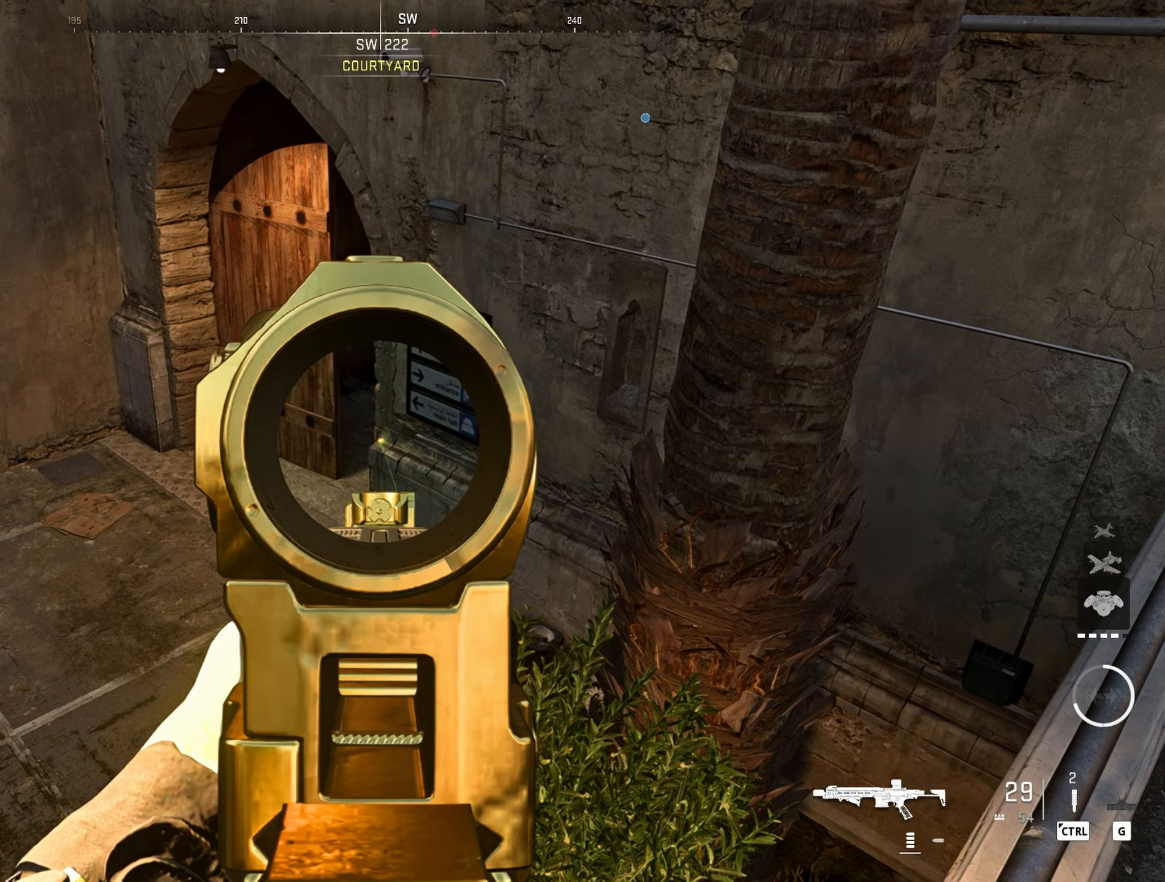
{"keys": [], "mouse": [], "events": [[283, "mouse_right", "up"]]}
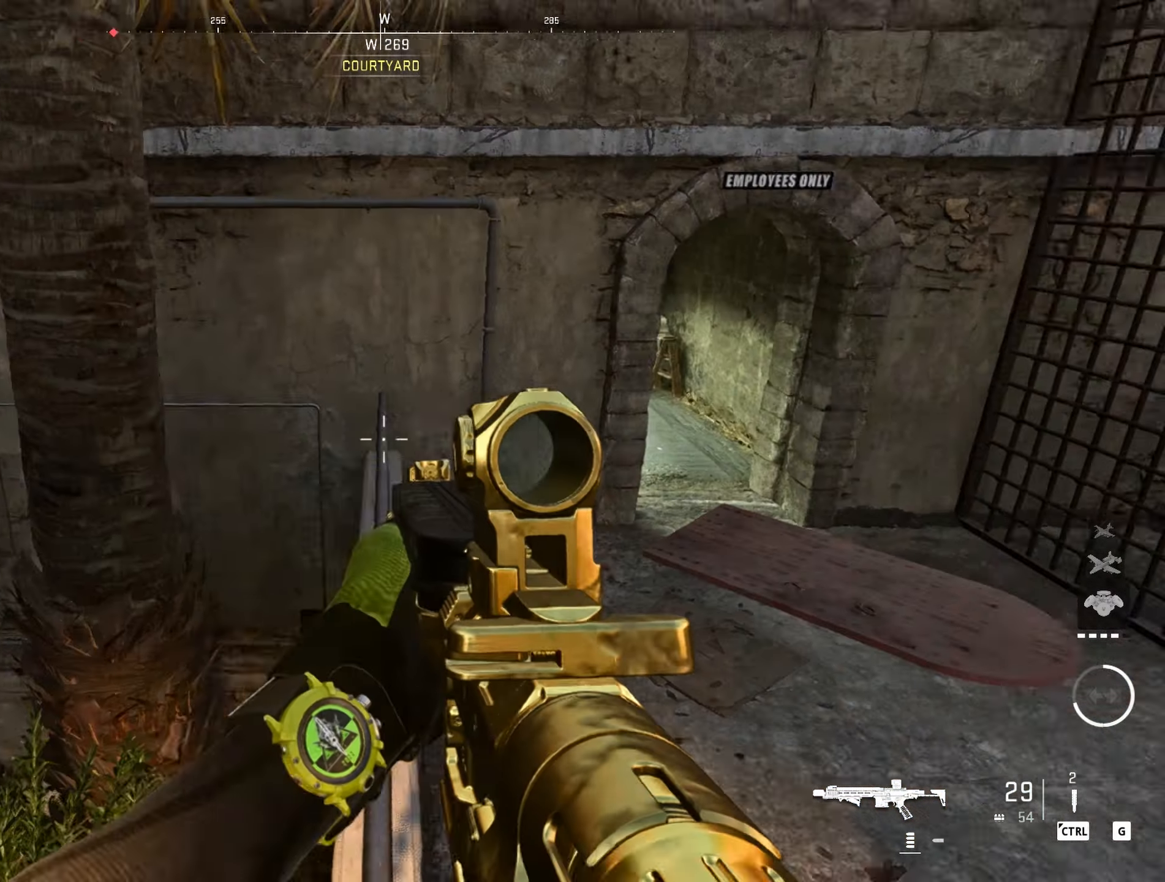
{"keys": [], "mouse": [], "events": [[16, "d", "down"], [200, "d", "up"]]}
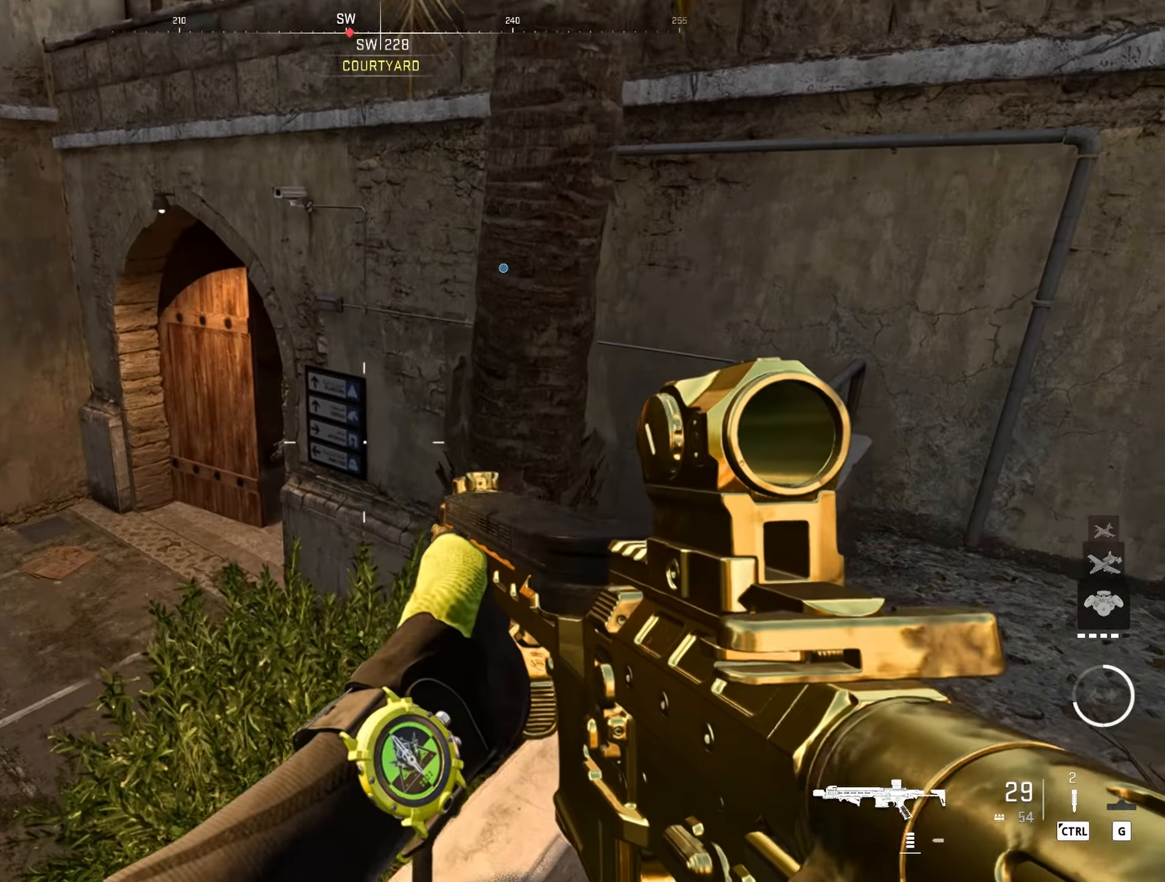
{"keys": ["d"], "mouse": [], "events": [[316, "d", "down"]]}
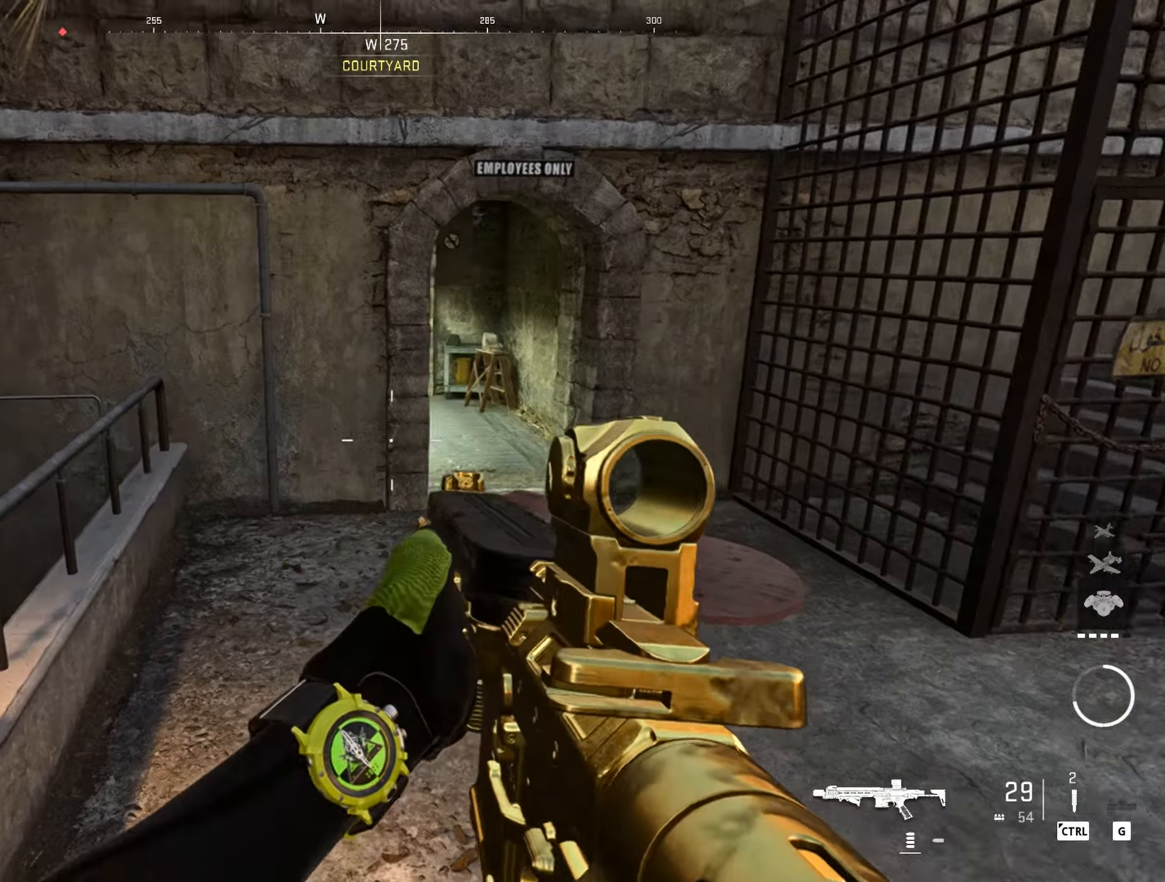
{"keys": ["a", "w"], "mouse": [], "events": [[183, "a", "down"], [183, "d", "up"], [383, "w", "down"]]}
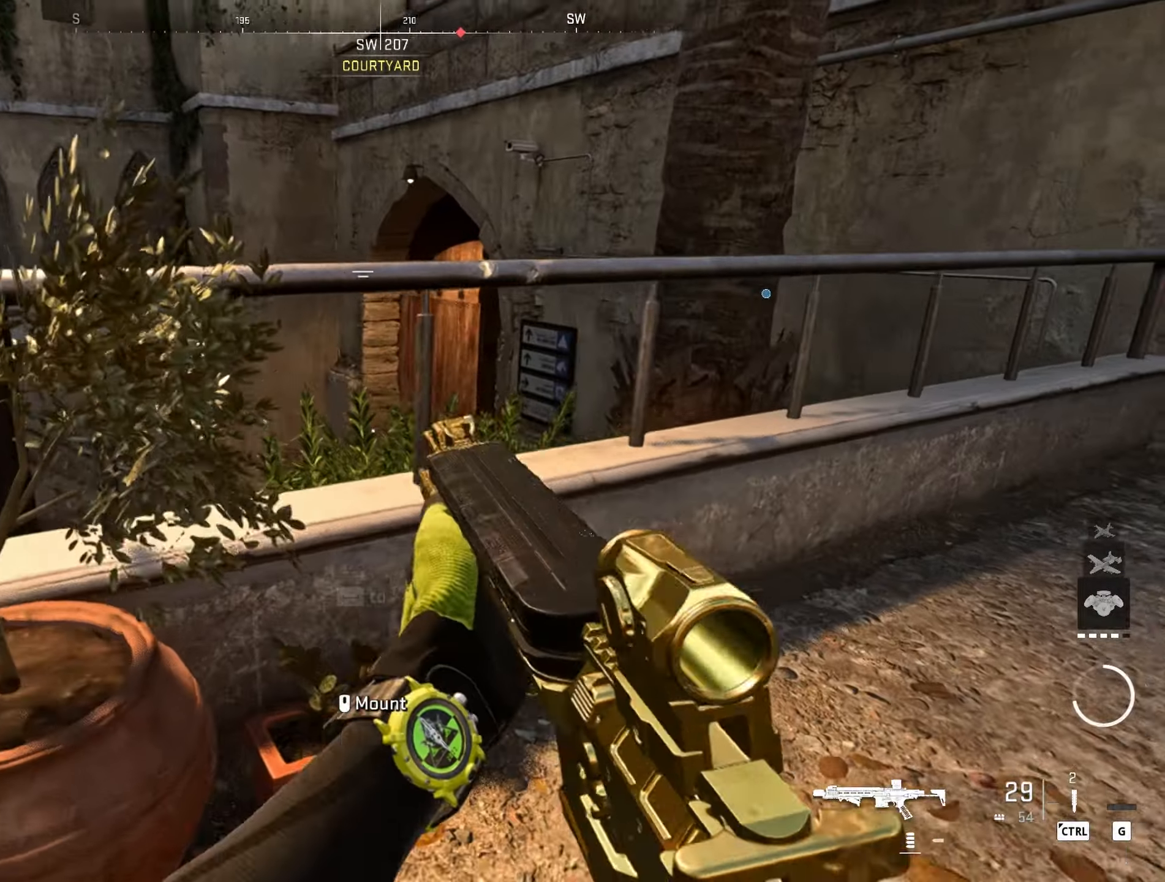
{"keys": [], "mouse": ["right"], "events": [[17, "space", "down"], [167, "space", "up"], [200, "w", "up"], [250, "a", "up"], [483, "mouse_right", "down"]]}
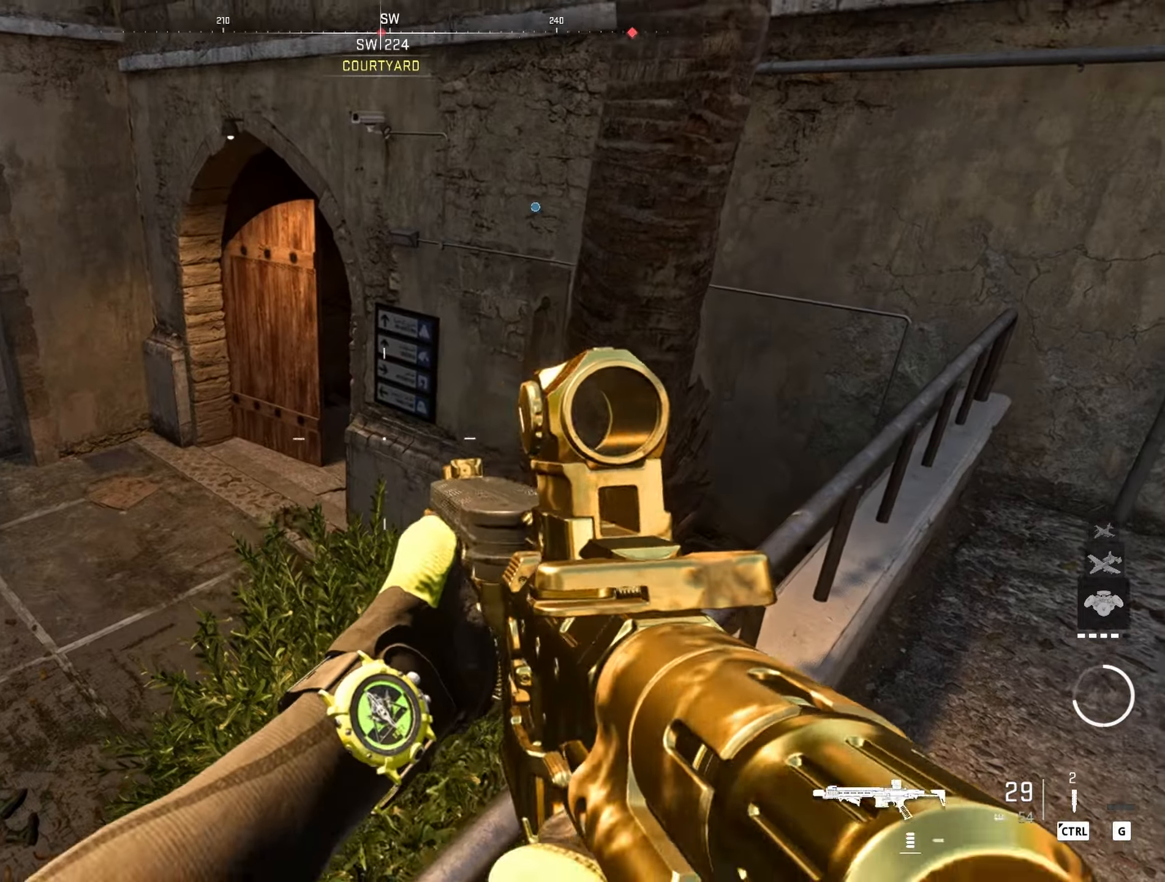
{"keys": ["d", "w"], "mouse": [], "events": [[317, "mouse_right", "up"], [417, "d", "down"], [450, "w", "down"]]}